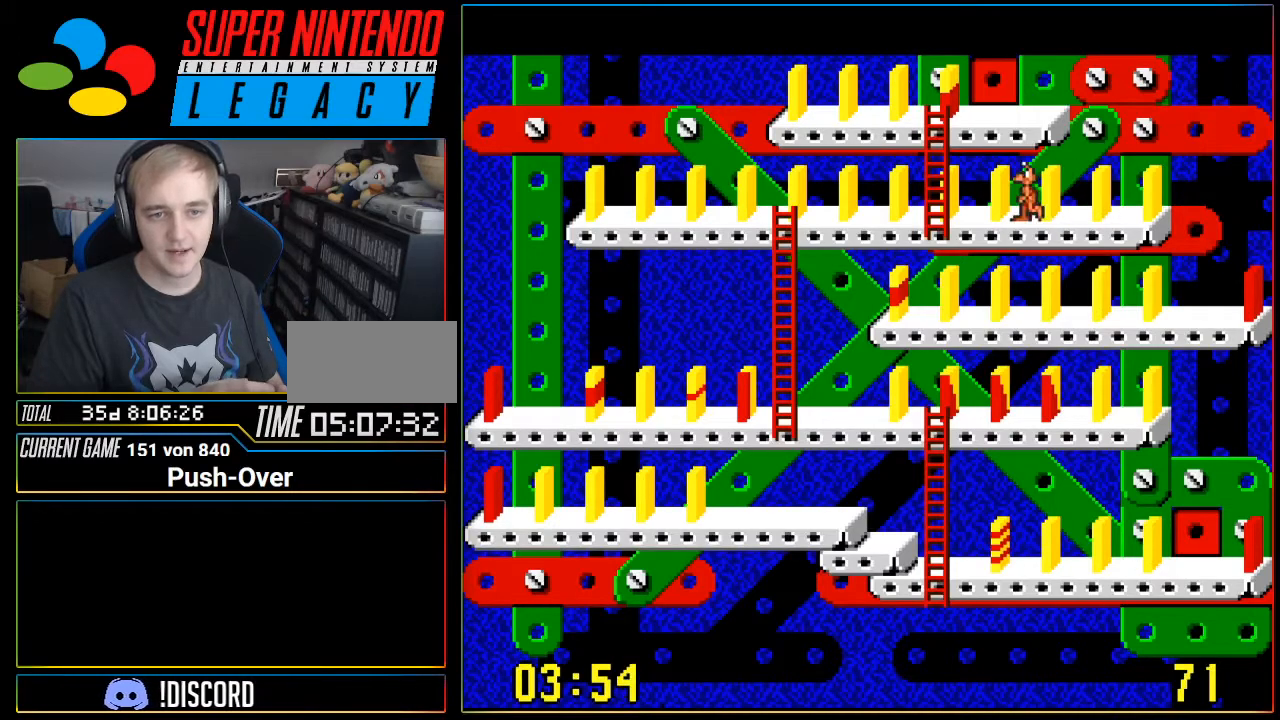
Gameplay with a controller (Nintendo layout); each line is a JSON object with the inputs held at the frame after it. "events" lists button and stick changes between this image and that frame as [ms after this image, input, new state], when the widget could be followed in between. Not read: L3 R3.
{"buttons": ["DPAD_UP"], "events": [[467, "DPAD_LEFT", "up"], [484, "DPAD_UP", "down"]]}
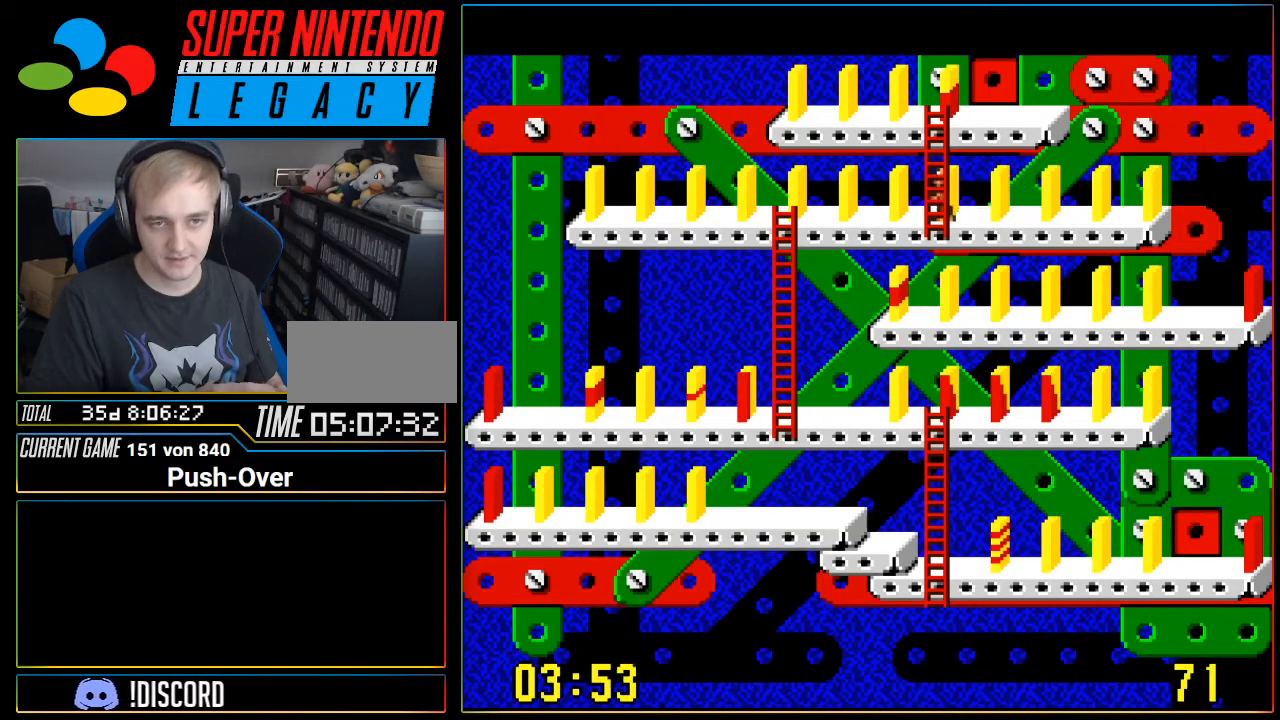
{"buttons": [], "events": [[484, "DPAD_UP", "up"]]}
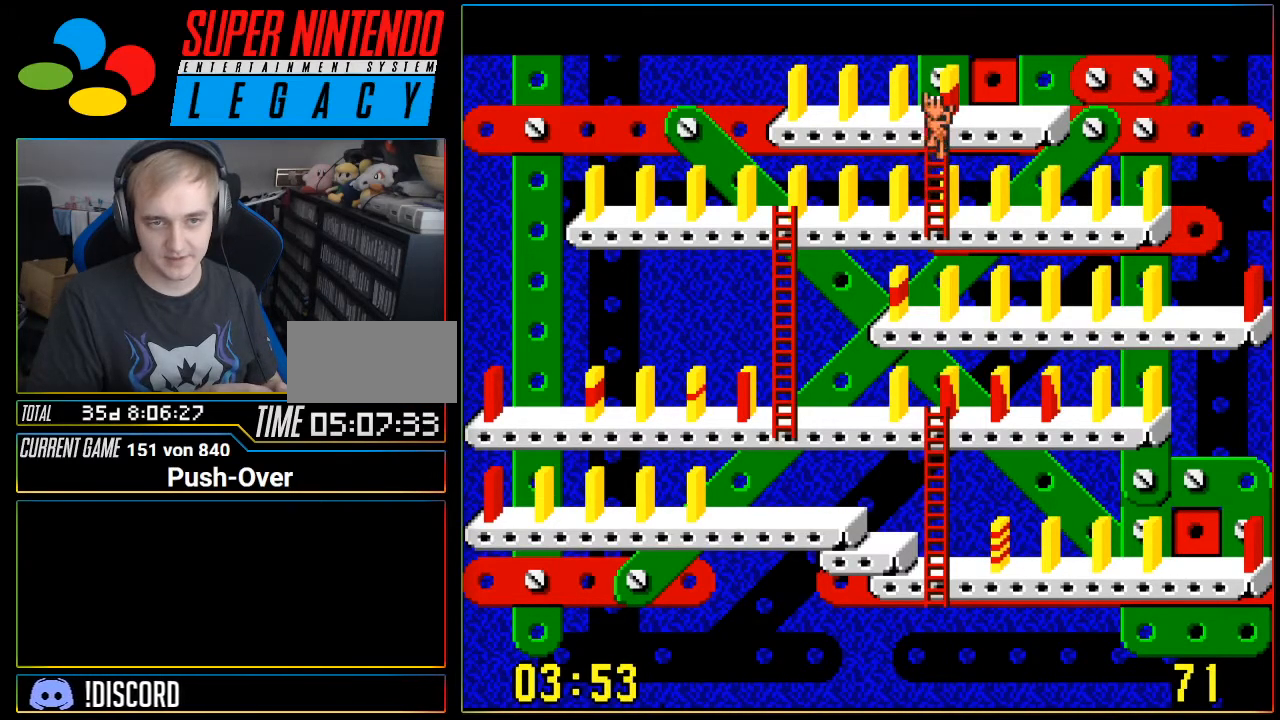
{"buttons": [], "events": [[267, "DPAD_UP", "down"], [334, "DPAD_UP", "up"]]}
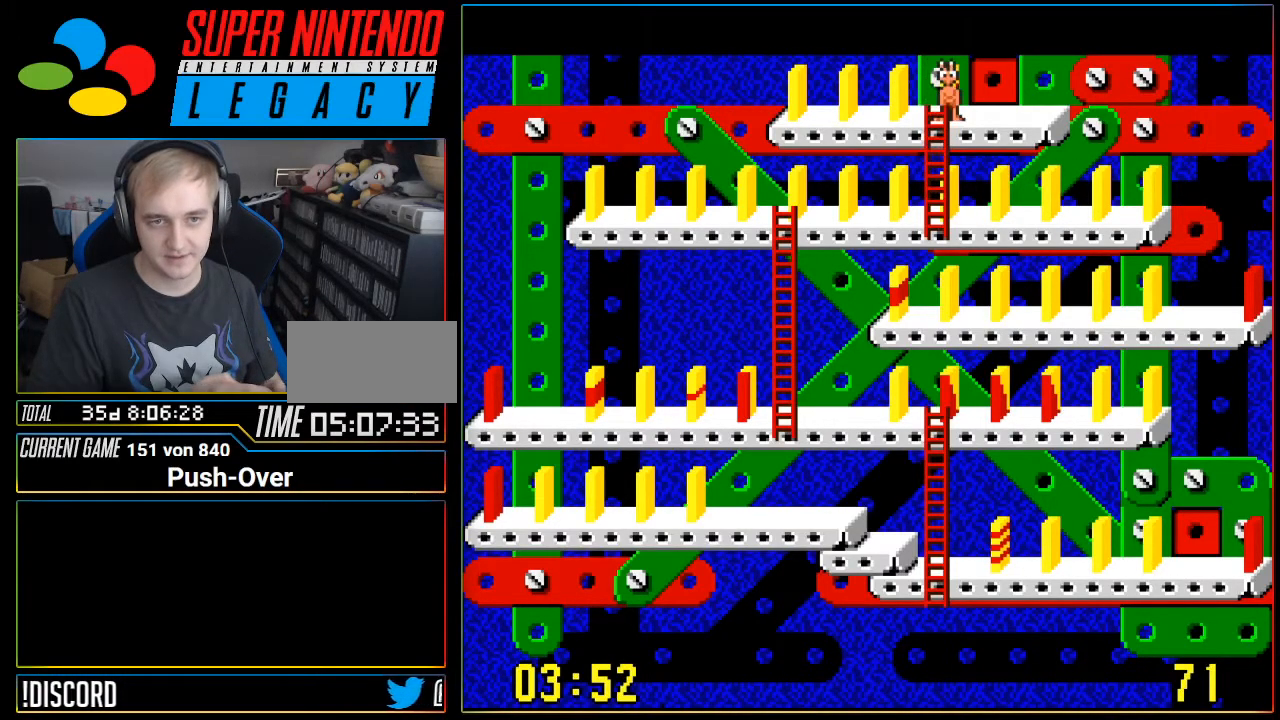
{"buttons": [], "events": [[400, "DPAD_LEFT", "down"], [467, "DPAD_LEFT", "up"]]}
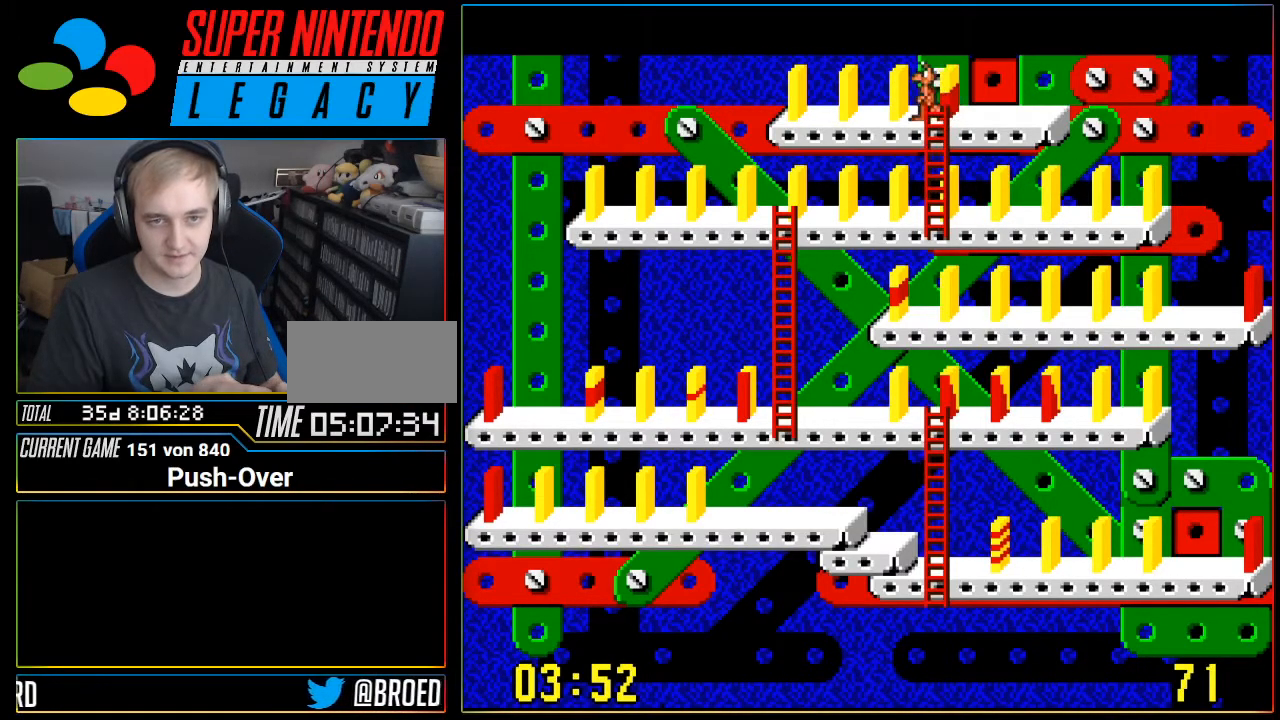
{"buttons": ["DPAD_RIGHT"], "events": [[84, "DPAD_DOWN", "down"], [401, "DPAD_DOWN", "up"], [401, "DPAD_RIGHT", "down"]]}
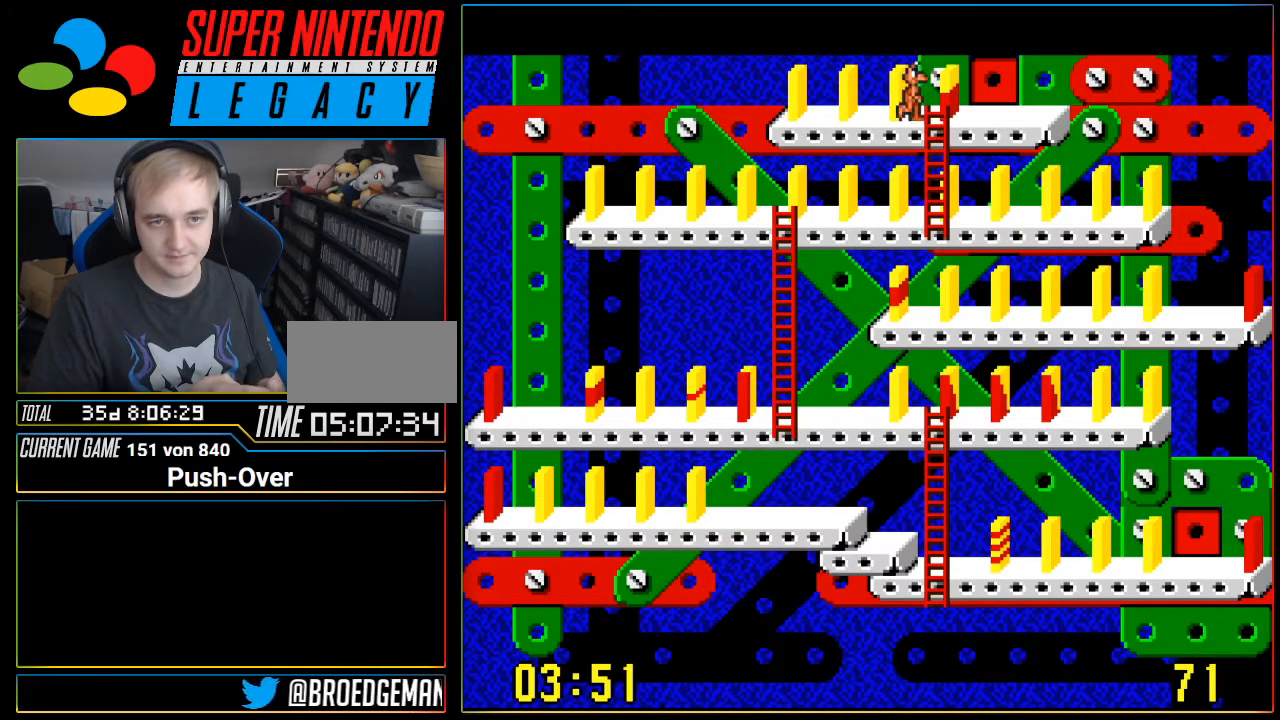
{"buttons": ["DPAD_DOWN"], "events": [[117, "DPAD_RIGHT", "up"], [150, "DPAD_DOWN", "down"]]}
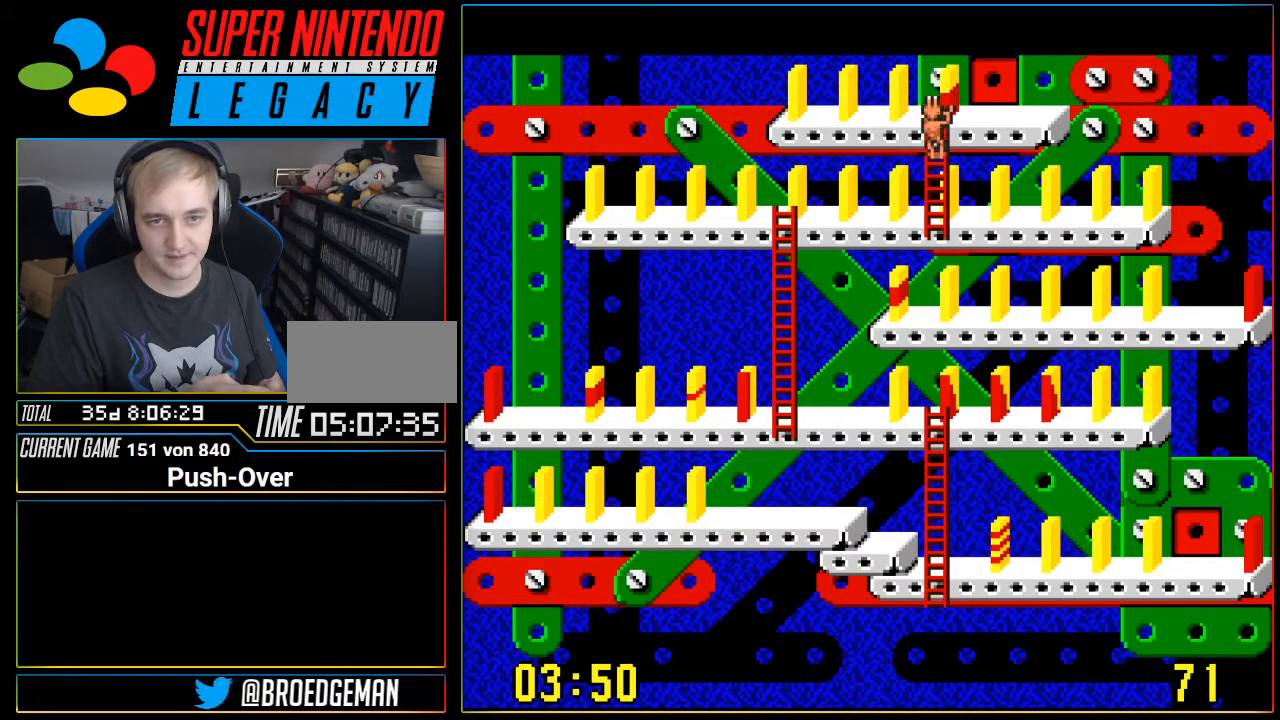
{"buttons": ["DPAD_DOWN", "DPAD_RIGHT"], "events": [[467, "DPAD_RIGHT", "down"]]}
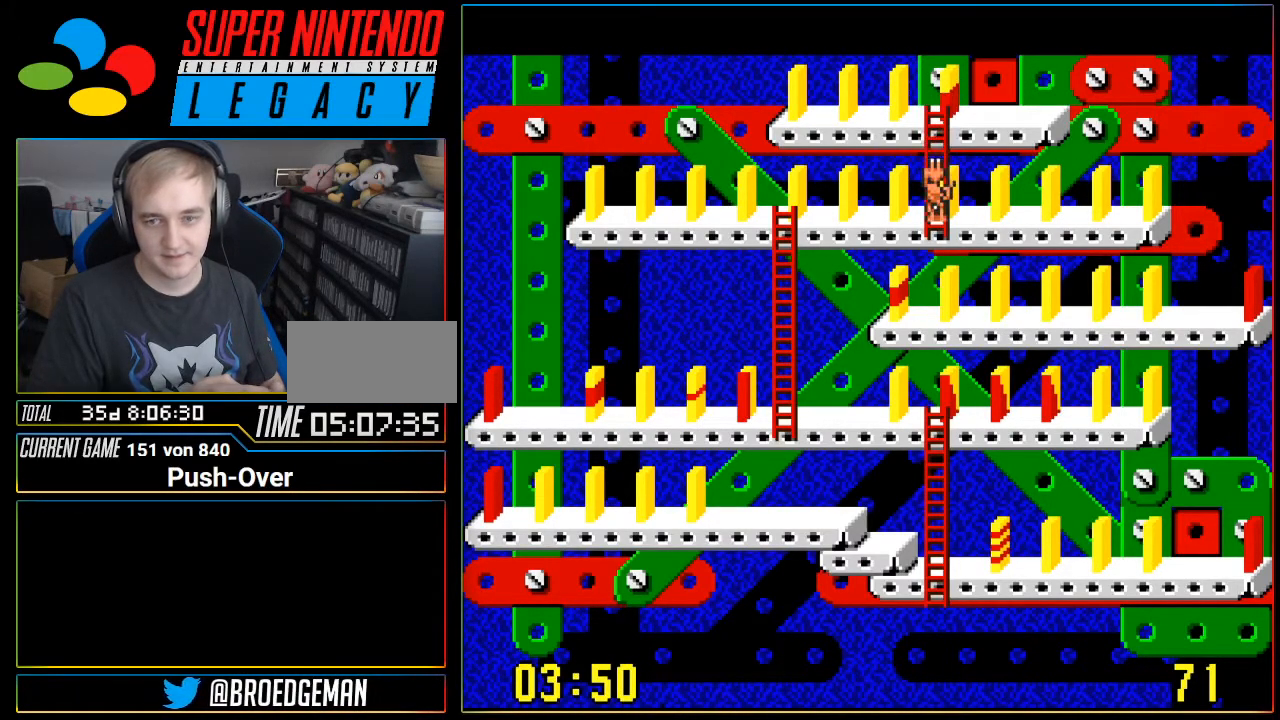
{"buttons": ["DPAD_RIGHT"], "events": [[17, "DPAD_DOWN", "up"]]}
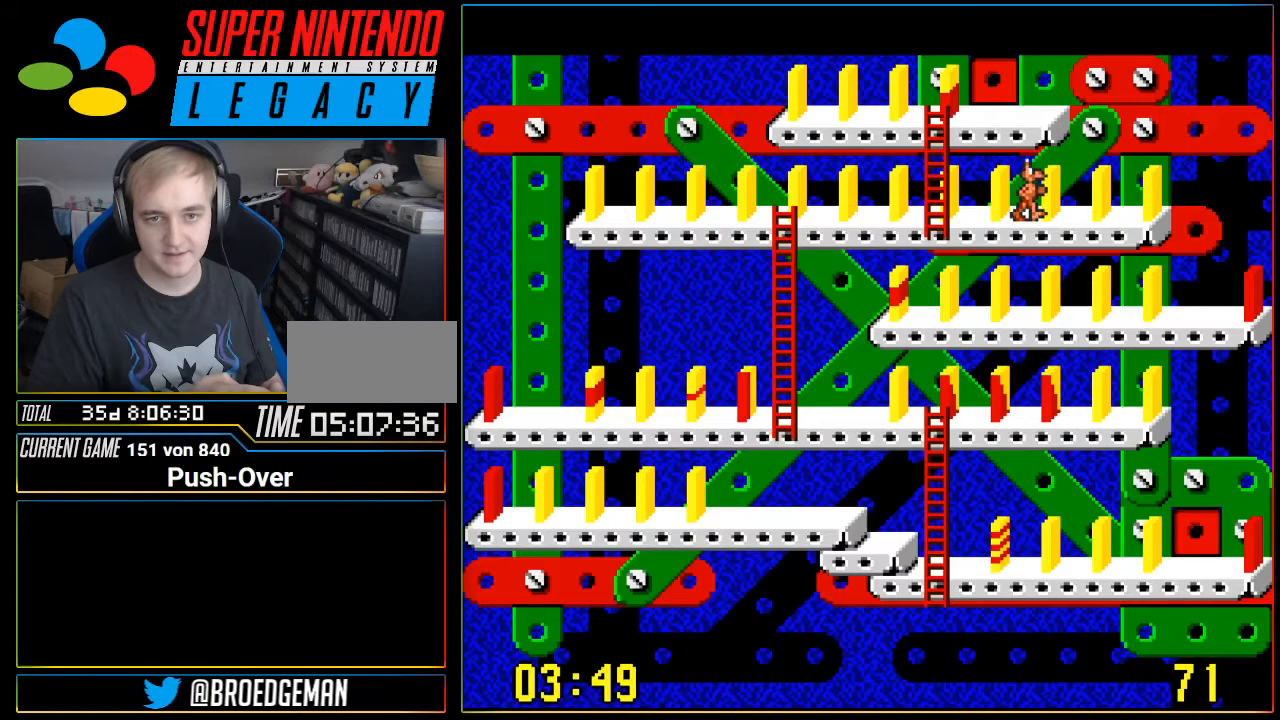
{"buttons": ["A"], "events": [[317, "DPAD_RIGHT", "up"], [417, "A", "down"]]}
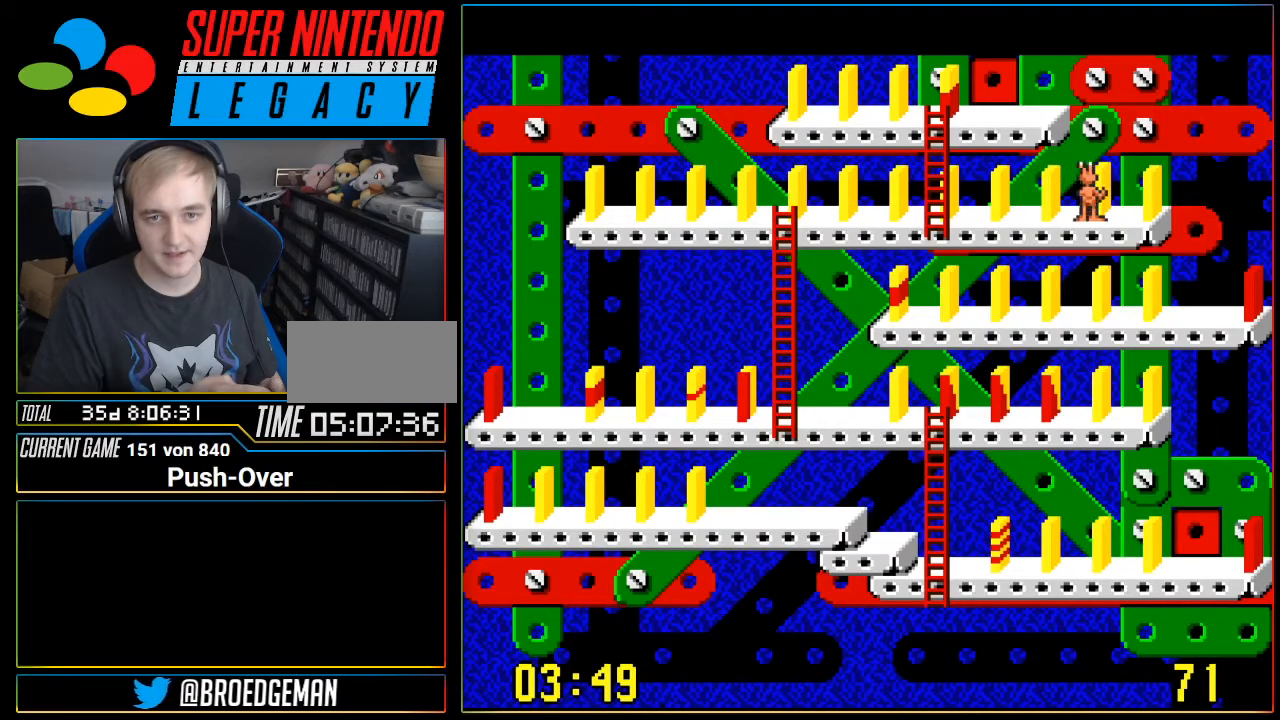
{"buttons": ["DPAD_LEFT"], "events": [[133, "A", "up"], [350, "DPAD_LEFT", "down"]]}
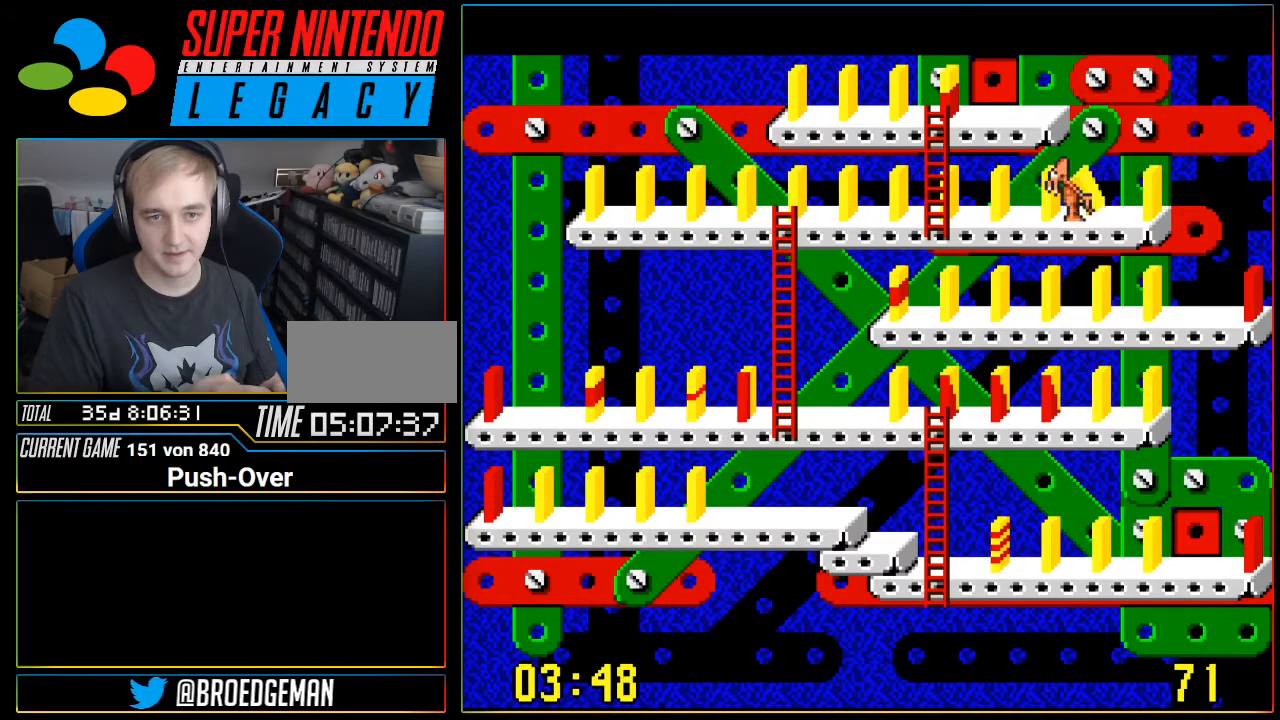
{"buttons": ["DPAD_LEFT"], "events": []}
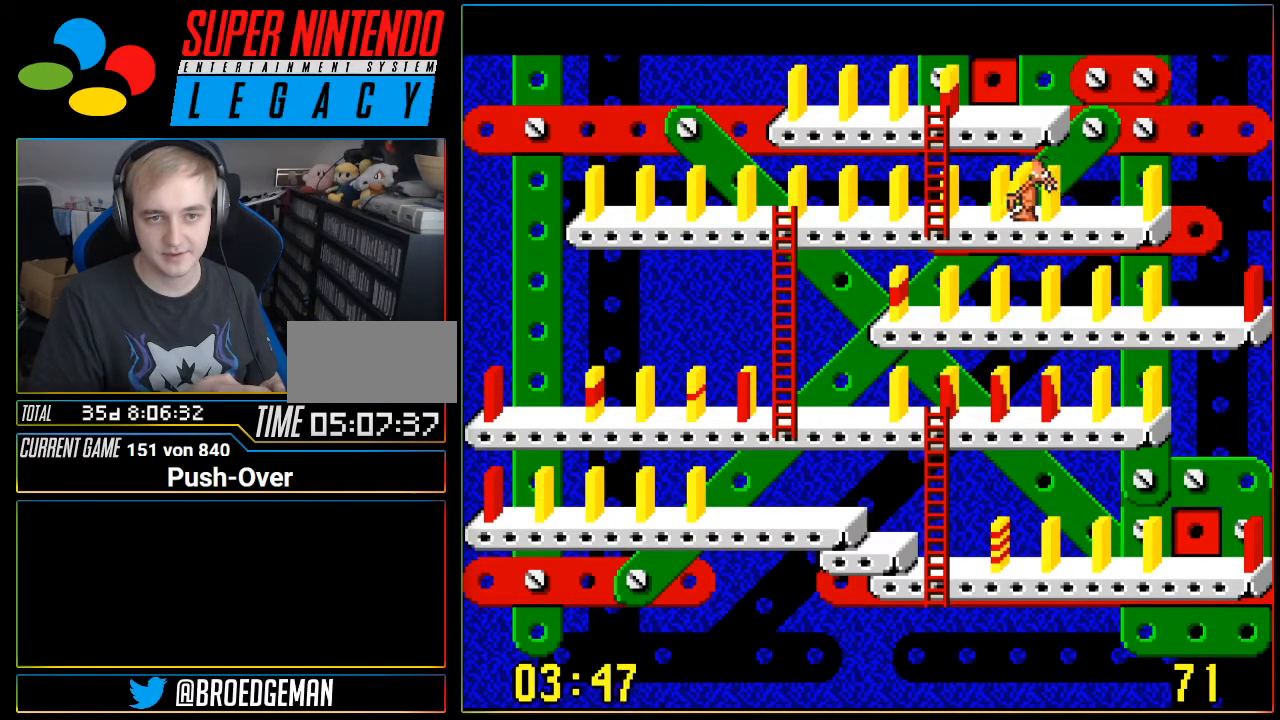
{"buttons": ["DPAD_UP"], "events": [[384, "DPAD_LEFT", "up"], [450, "DPAD_UP", "down"]]}
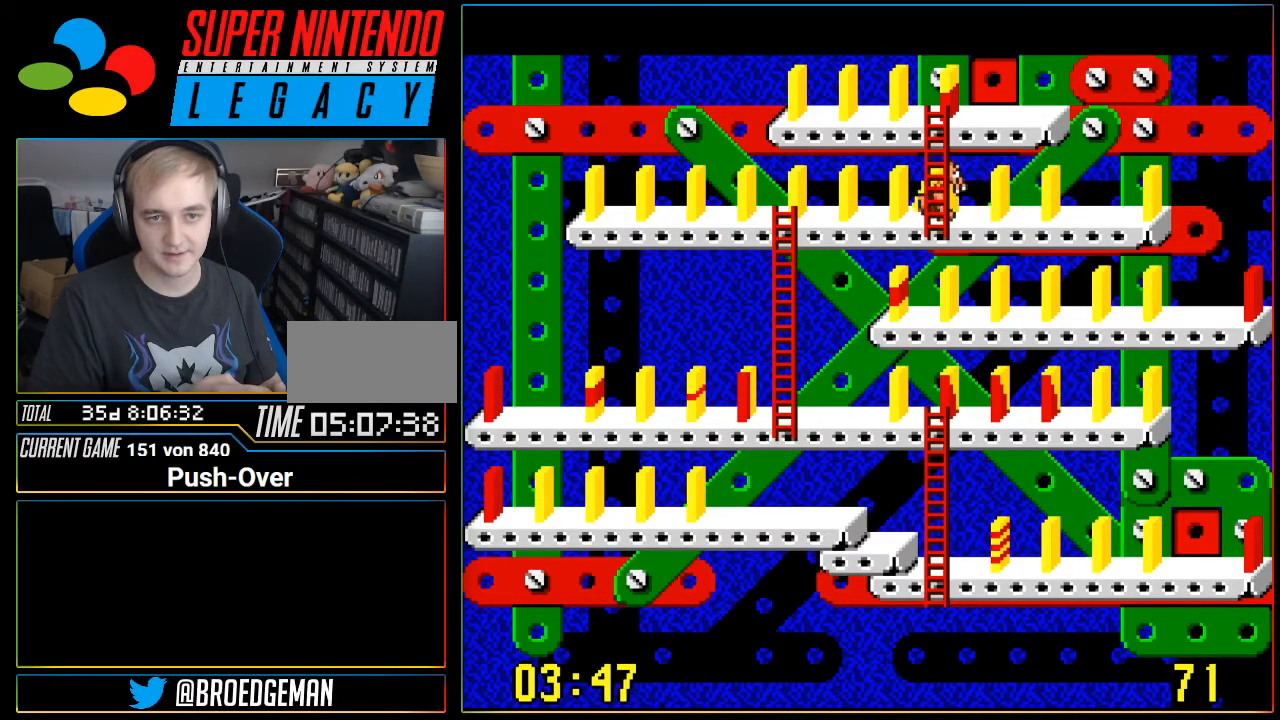
{"buttons": ["DPAD_UP"], "events": []}
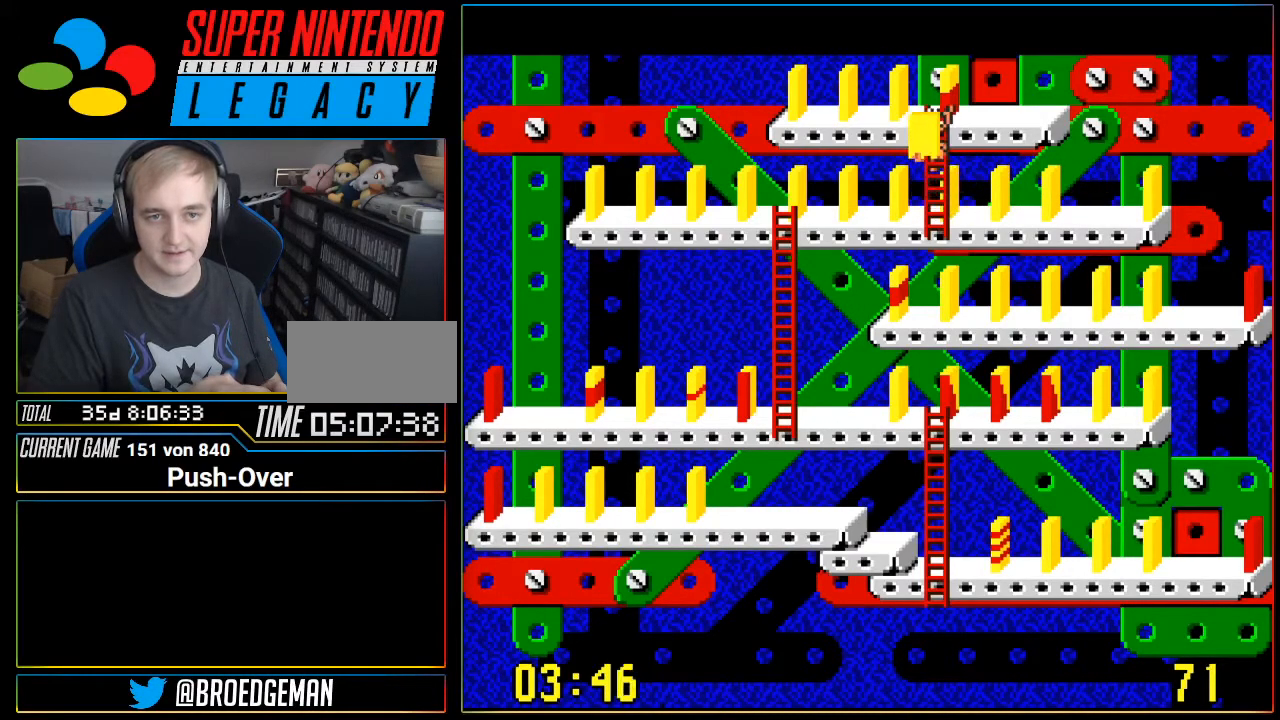
{"buttons": ["DPAD_RIGHT"], "events": [[317, "DPAD_UP", "up"], [384, "DPAD_RIGHT", "down"]]}
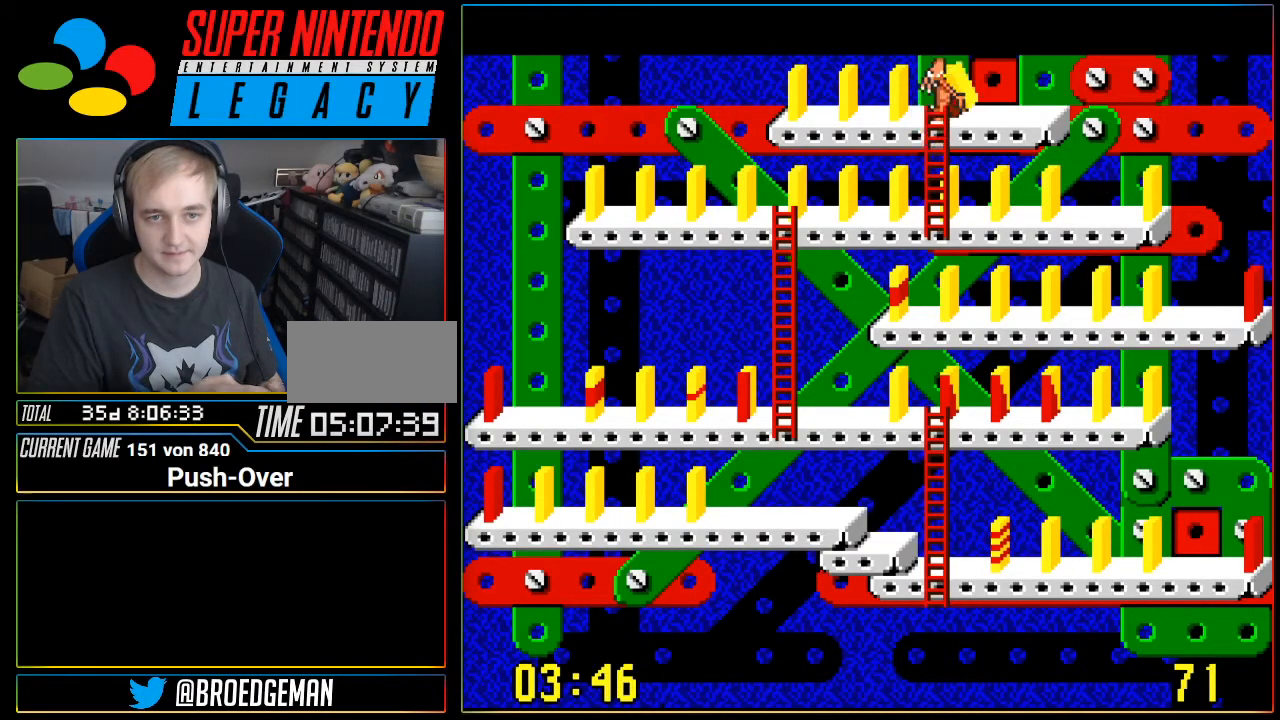
{"buttons": [], "events": [[417, "DPAD_RIGHT", "up"]]}
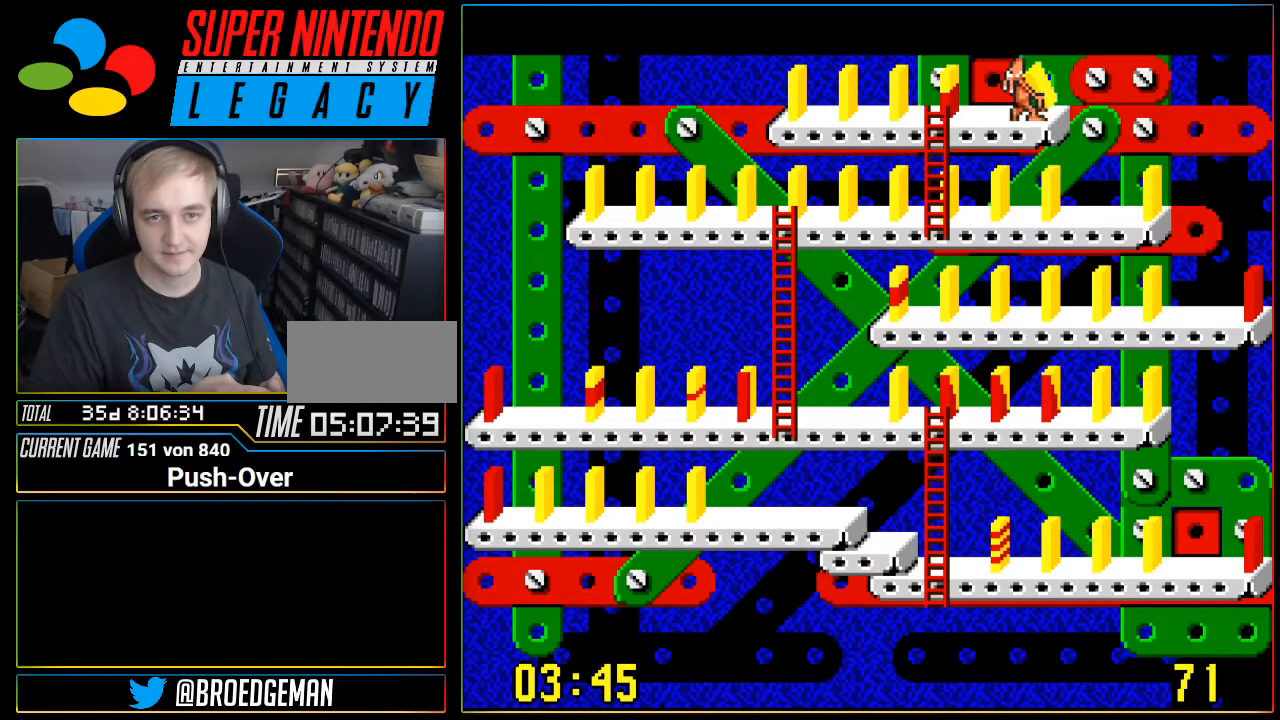
{"buttons": [], "events": [[67, "A", "down"], [283, "A", "up"]]}
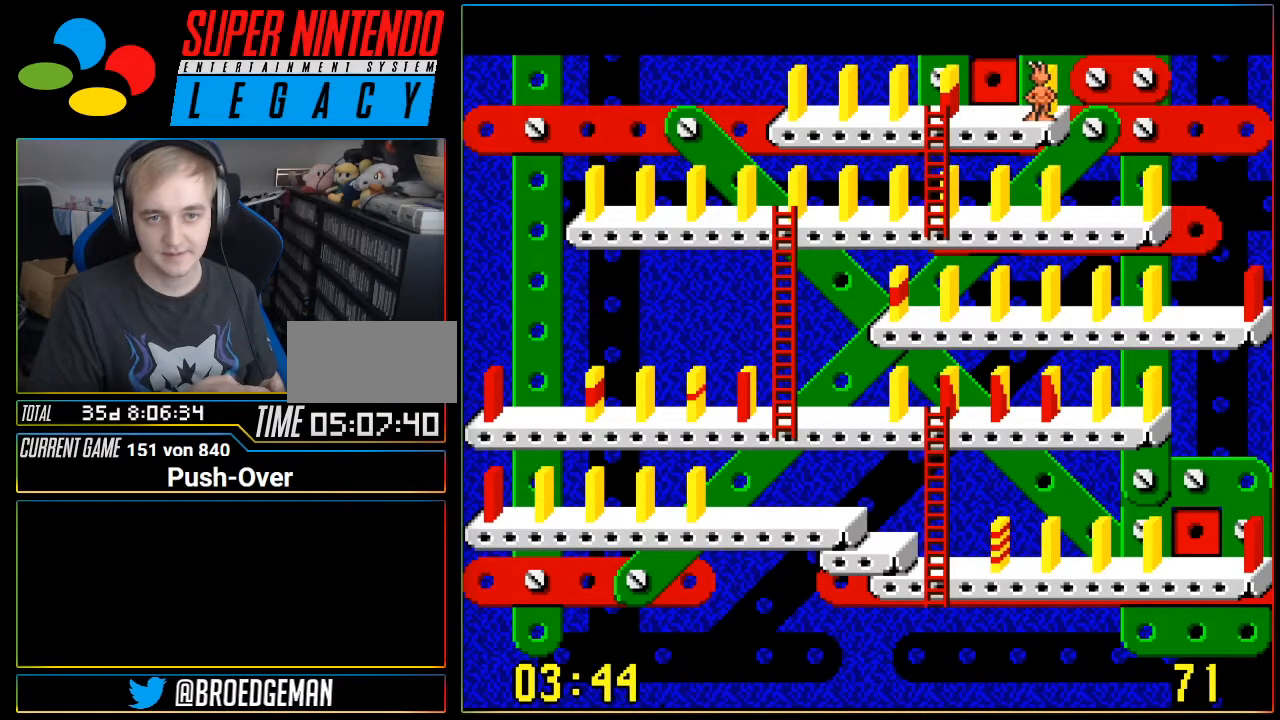
{"buttons": ["DPAD_LEFT"], "events": [[451, "DPAD_LEFT", "down"]]}
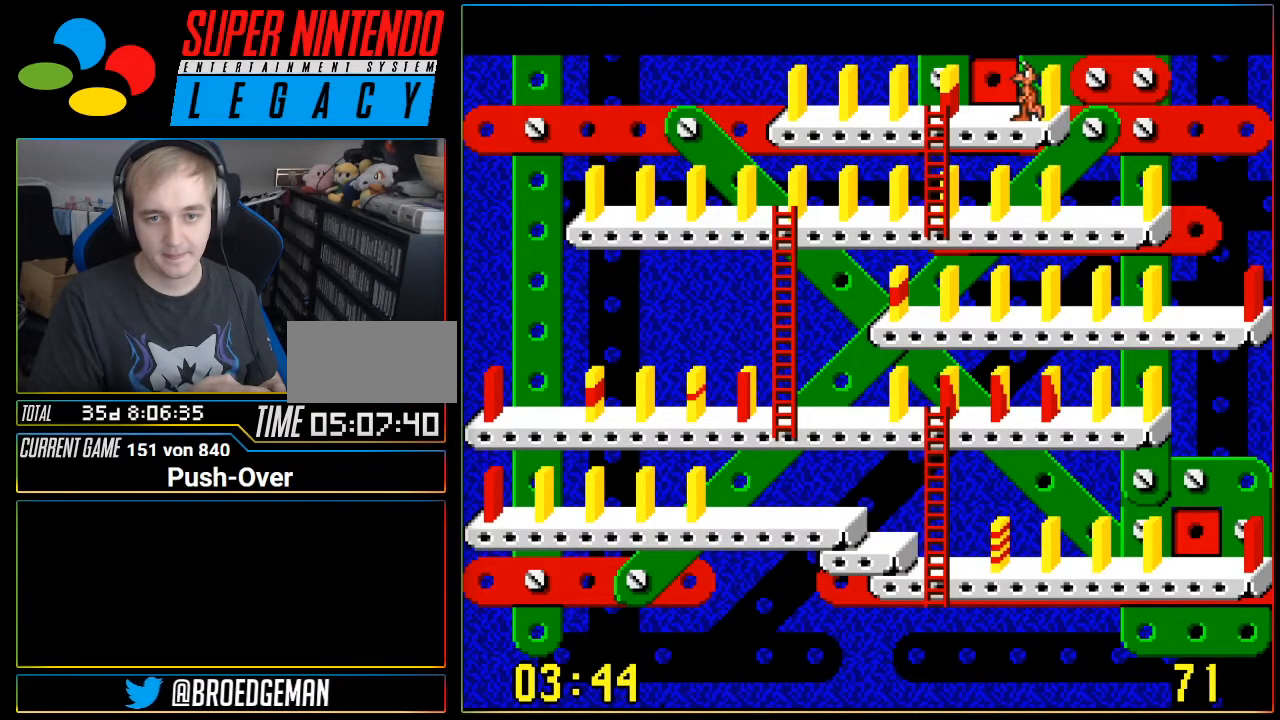
{"buttons": [], "events": [[350, "DPAD_LEFT", "up"]]}
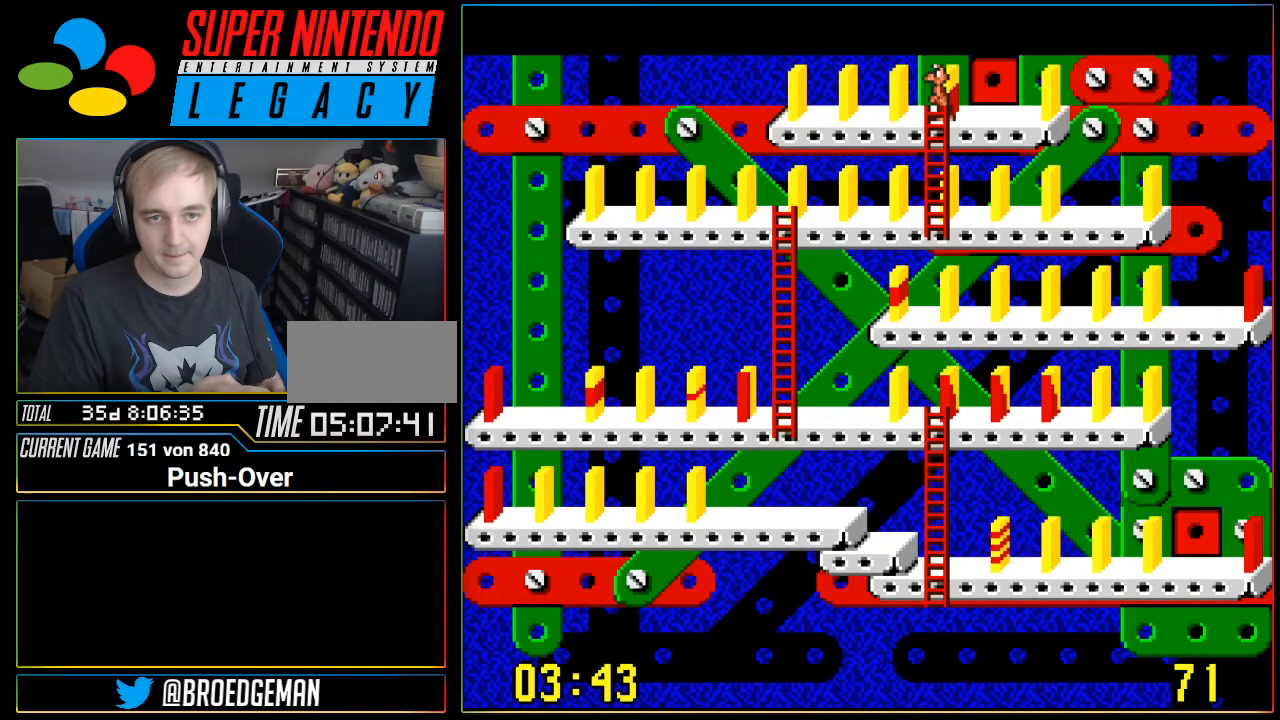
{"buttons": [], "events": [[67, "A", "down"], [284, "A", "up"]]}
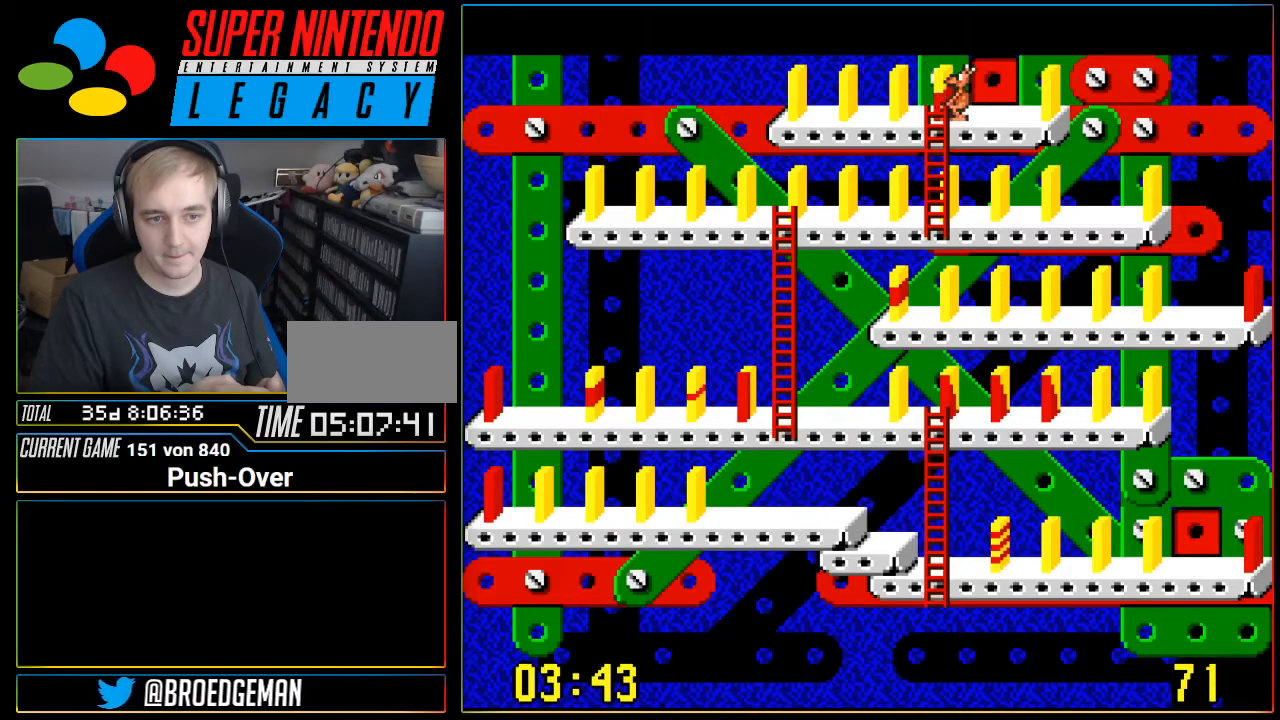
{"buttons": [], "events": []}
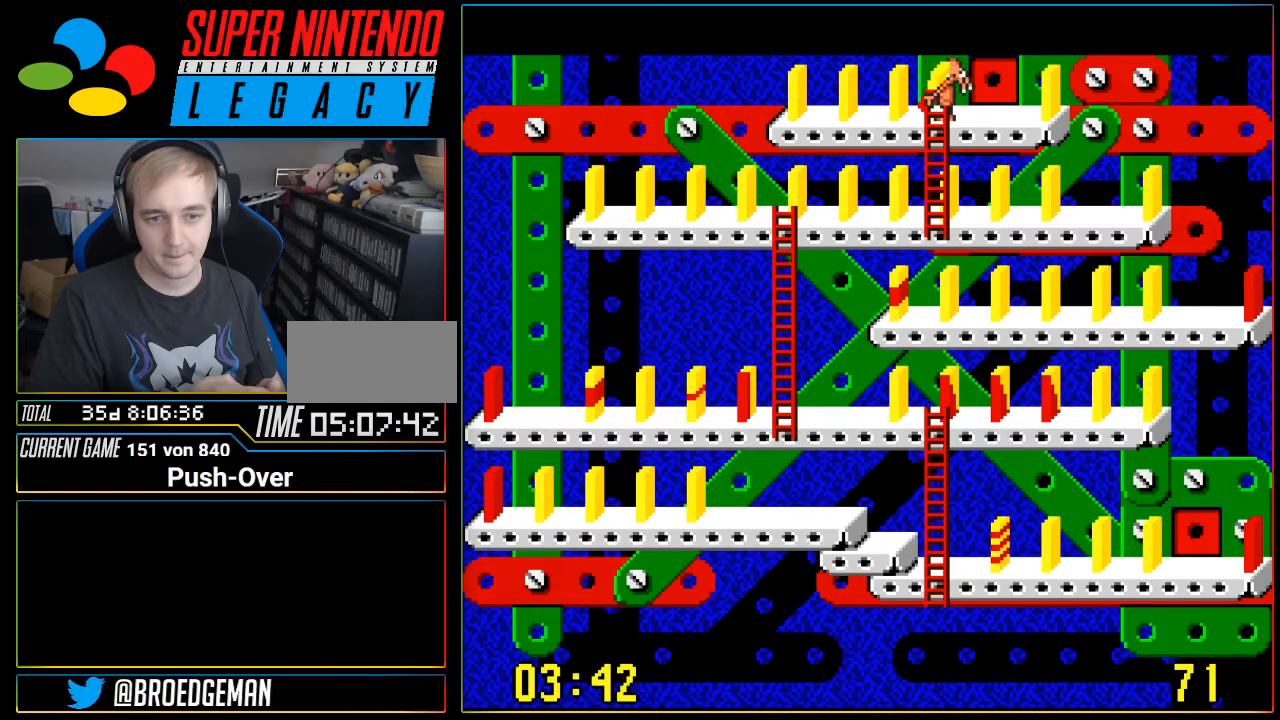
{"buttons": ["DPAD_DOWN"], "events": [[451, "DPAD_DOWN", "down"]]}
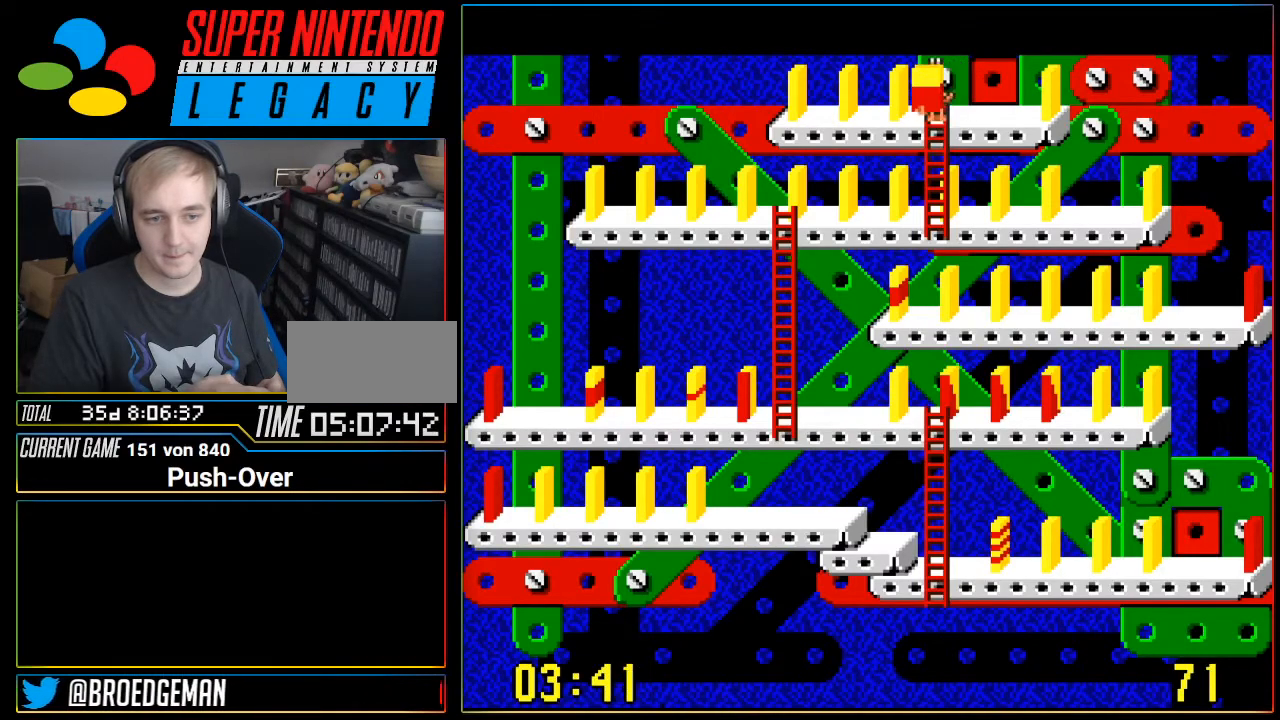
{"buttons": ["DPAD_RIGHT"], "events": [[450, "DPAD_DOWN", "up"], [484, "DPAD_RIGHT", "down"]]}
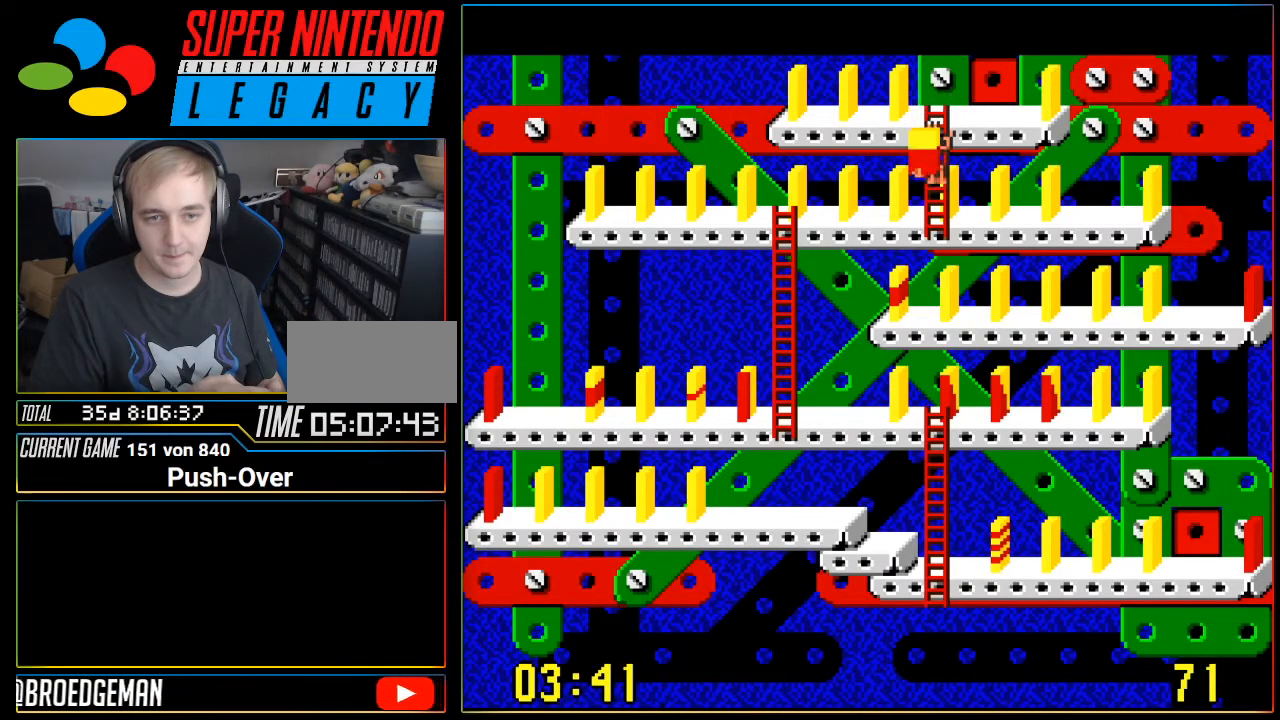
{"buttons": ["DPAD_RIGHT"], "events": []}
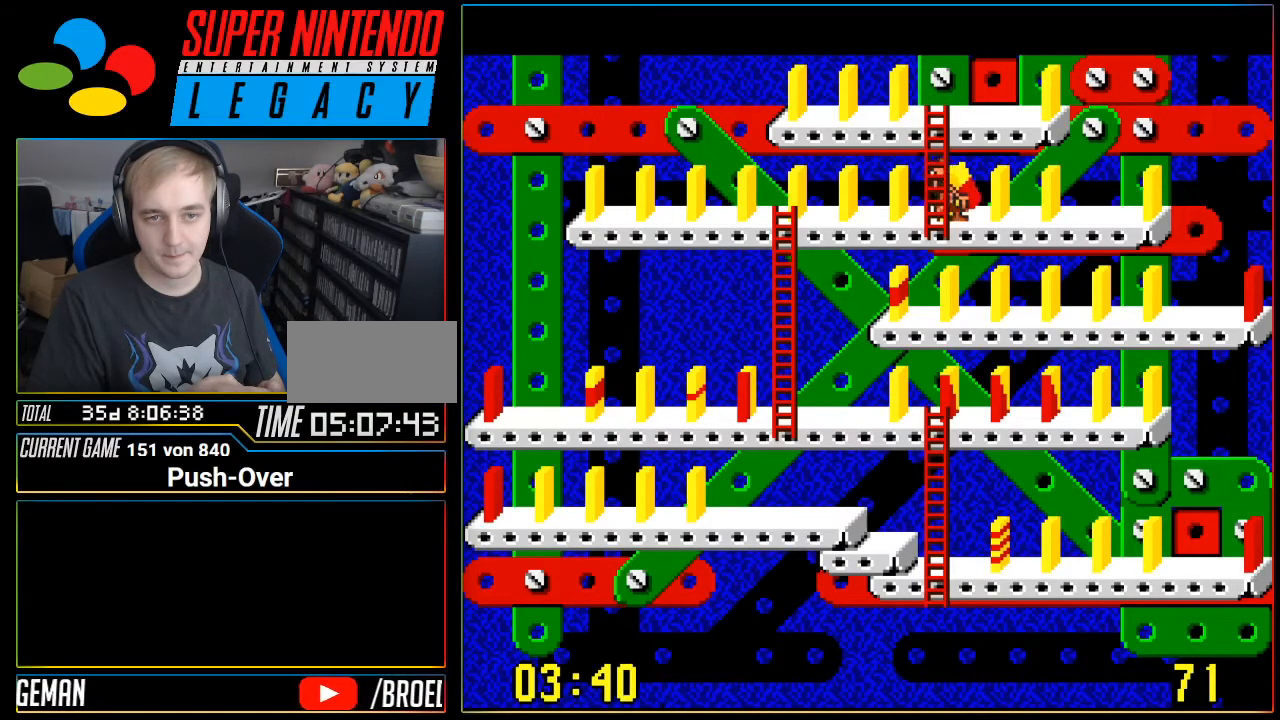
{"buttons": ["DPAD_RIGHT"], "events": []}
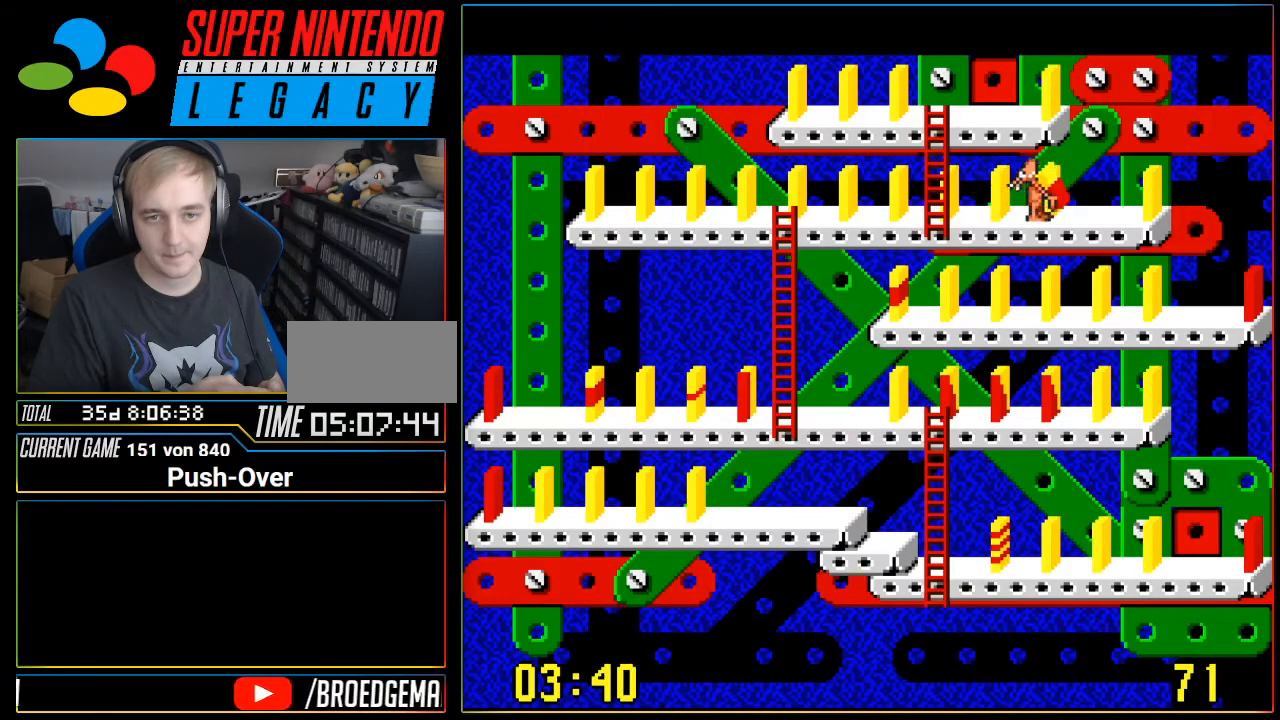
{"buttons": ["A"], "events": [[233, "DPAD_RIGHT", "up"], [333, "A", "down"]]}